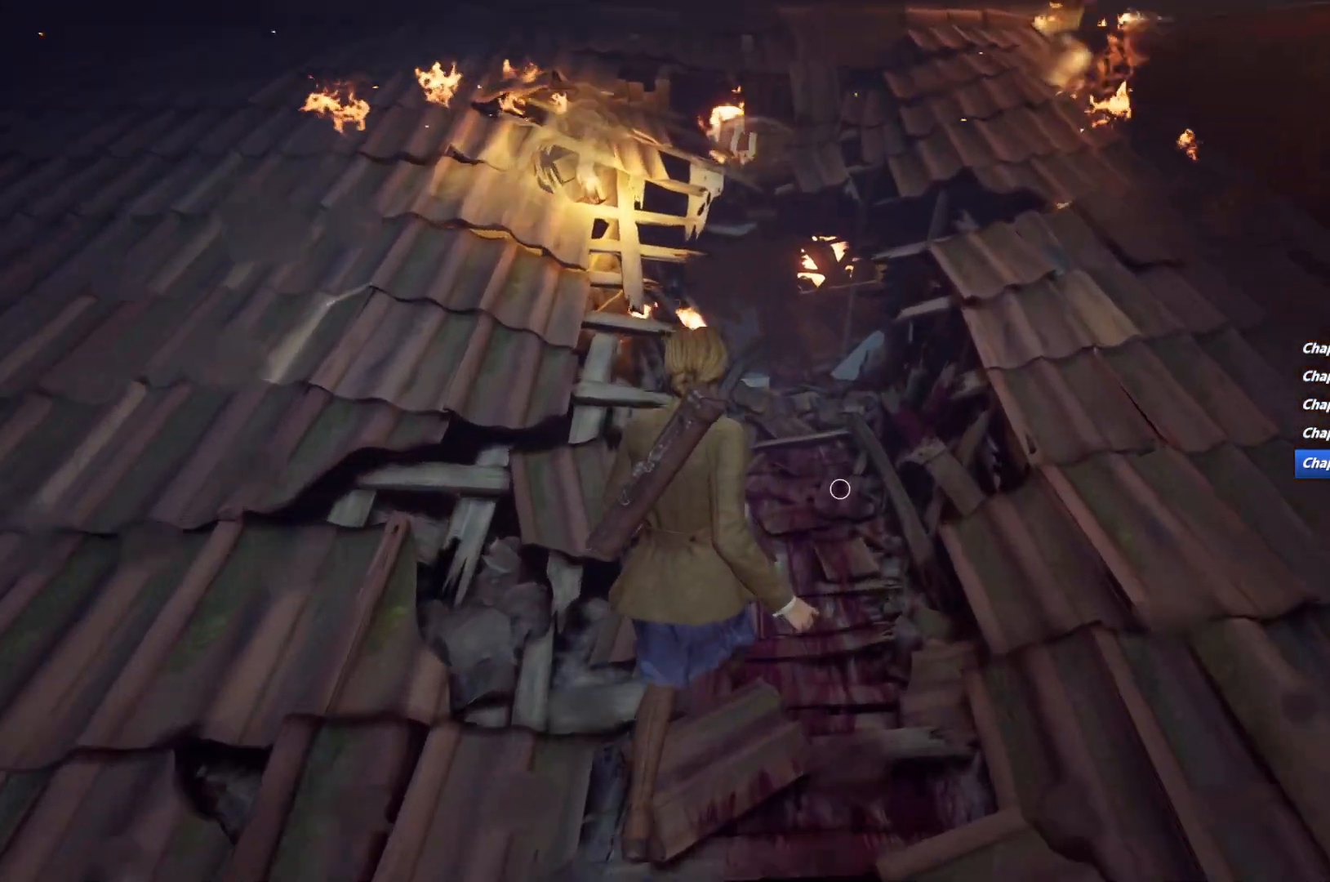
Gameplay with keyboard and mouse; each line is a JSON object with the keys and mouse buttons held at the frame after it. "events" lists presses ("down") and releases ("up") of "1", "2", "3", "4", "5", "6", "a", "alt", "b", "c", "caps_lock", "ctrl", "d", "e", "escape", "f", "g", "q", "r", "s", "shift", "space", "t", "tab", "v", "w", "x", "y", "z", "mouse_left", "mouse_wheel", "mouse_right", "mouse_mb4" and "mouse_mb5" between this image and that frame as [ms after this image, input, new state], when the widget could be followed in between. "mouse_left", "mouse_wheel", "mouse_right", "mouse_mb4", "mouse_mb5" = the "left", "wheel", "right", "mb4", "mb5" buttons of the "mouse" list. No other keys are recorded. "wheel" means that the mouse wheel is clicked or scrolled. Mouse movement is not recorded.
{"keys": ["shift", "w"], "mouse": [], "events": [[217, "e", "down"], [300, "e", "up"], [383, "e", "down"], [450, "e", "up"]]}
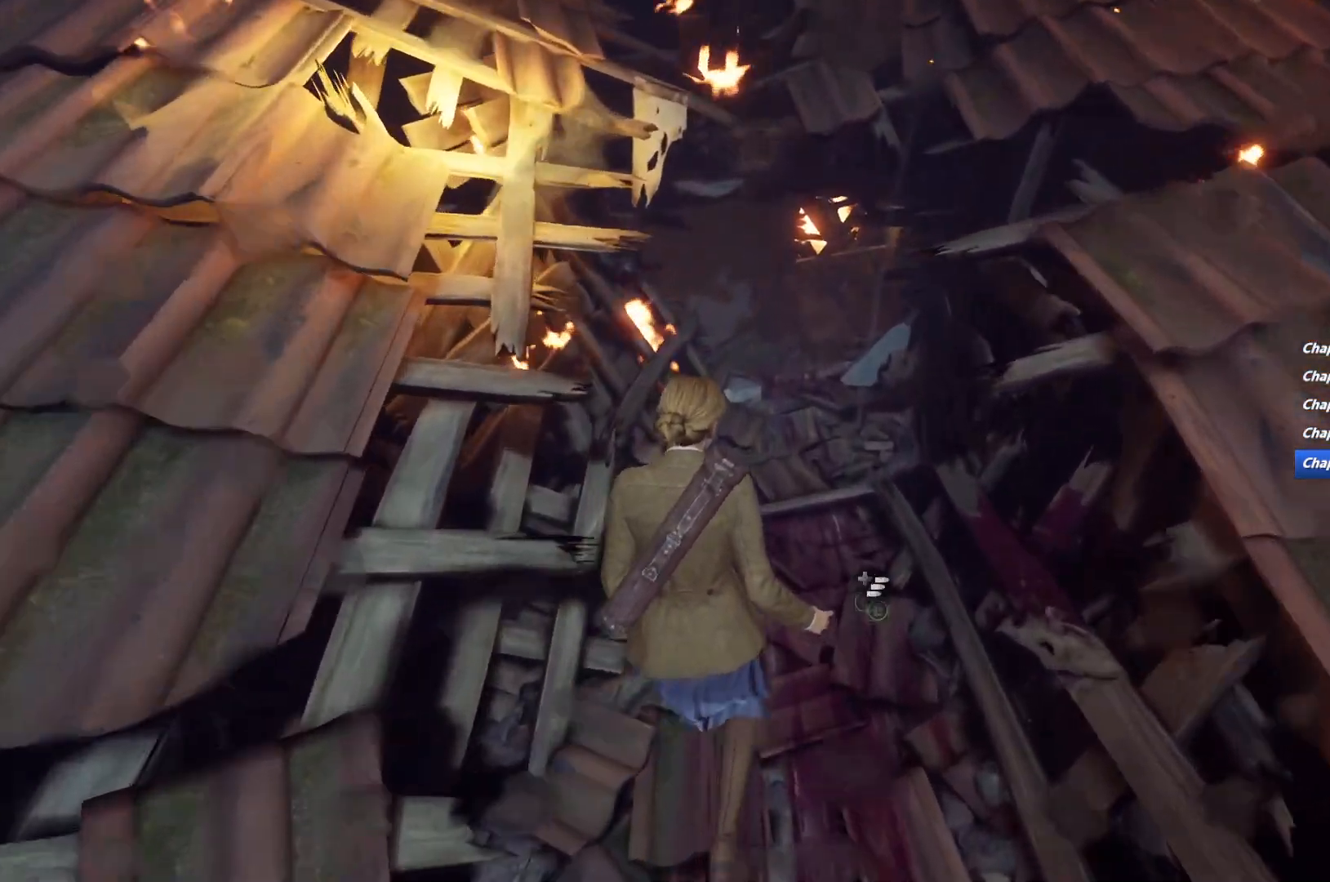
{"keys": ["shift", "w"], "mouse": [], "events": [[83, "space", "down"], [200, "space", "up"], [283, "space", "down"], [350, "space", "up"]]}
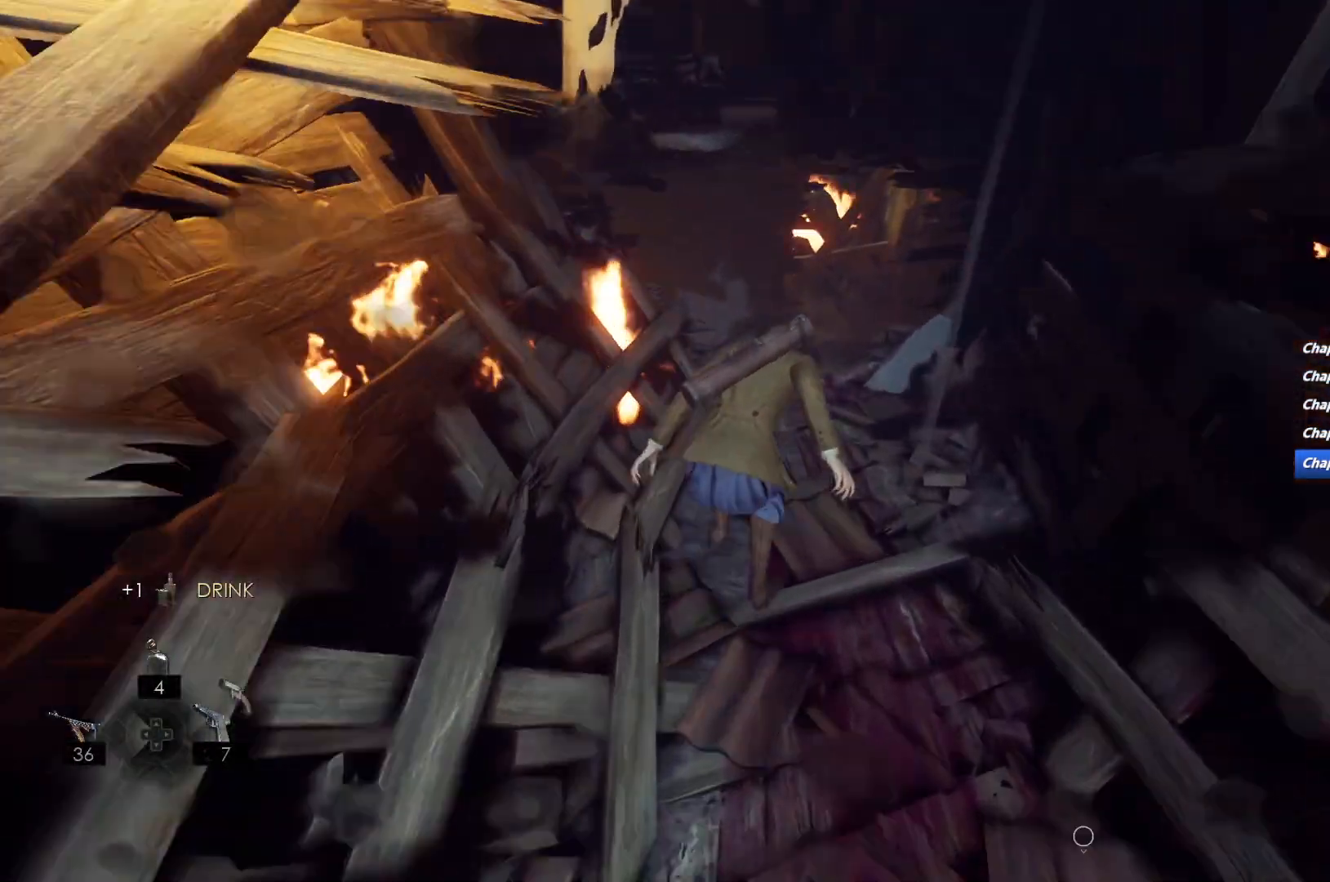
{"keys": ["e", "shift", "w"], "mouse": [], "events": [[183, "e", "down"], [267, "e", "up"], [350, "e", "down"], [433, "e", "up"], [500, "e", "down"]]}
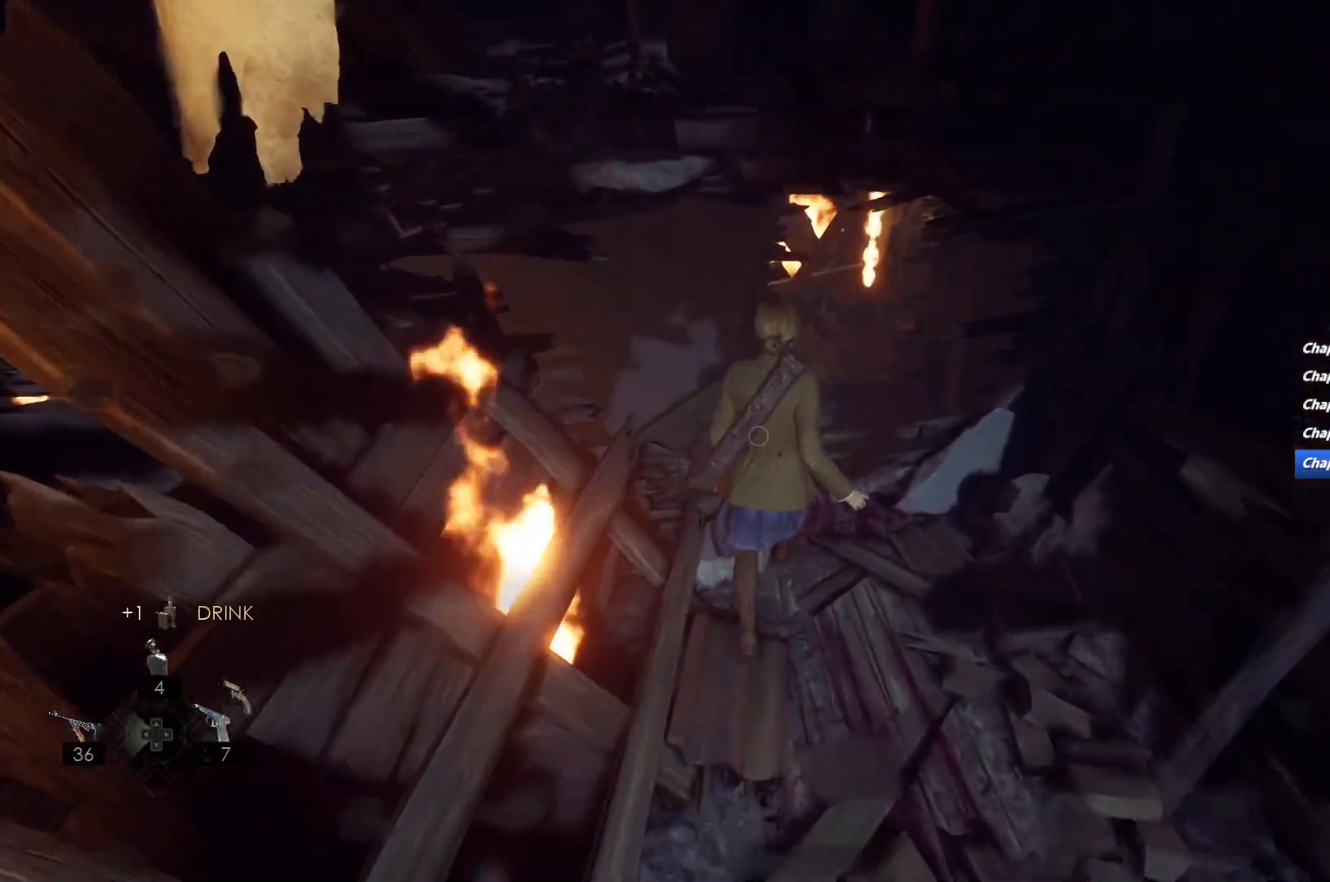
{"keys": ["e", "w"], "mouse": [], "events": [[83, "e", "up"], [167, "e", "down"], [233, "e", "up"], [317, "e", "down"], [400, "e", "up"], [483, "e", "down"], [483, "shift", "up"]]}
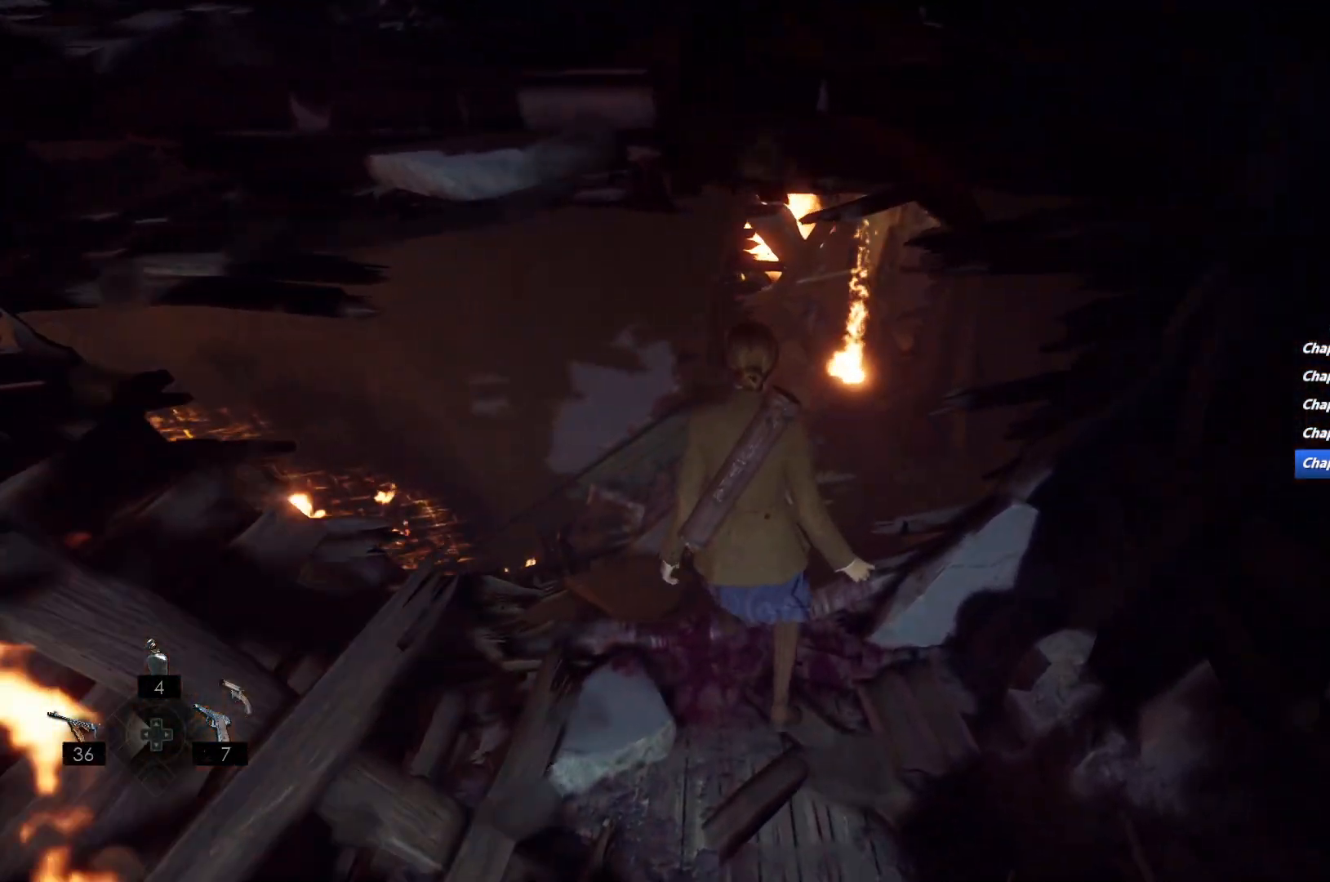
{"keys": [], "mouse": [], "events": [[50, "e", "up"], [100, "w", "up"], [133, "e", "down"], [217, "e", "up"], [317, "e", "down"], [483, "e", "up"]]}
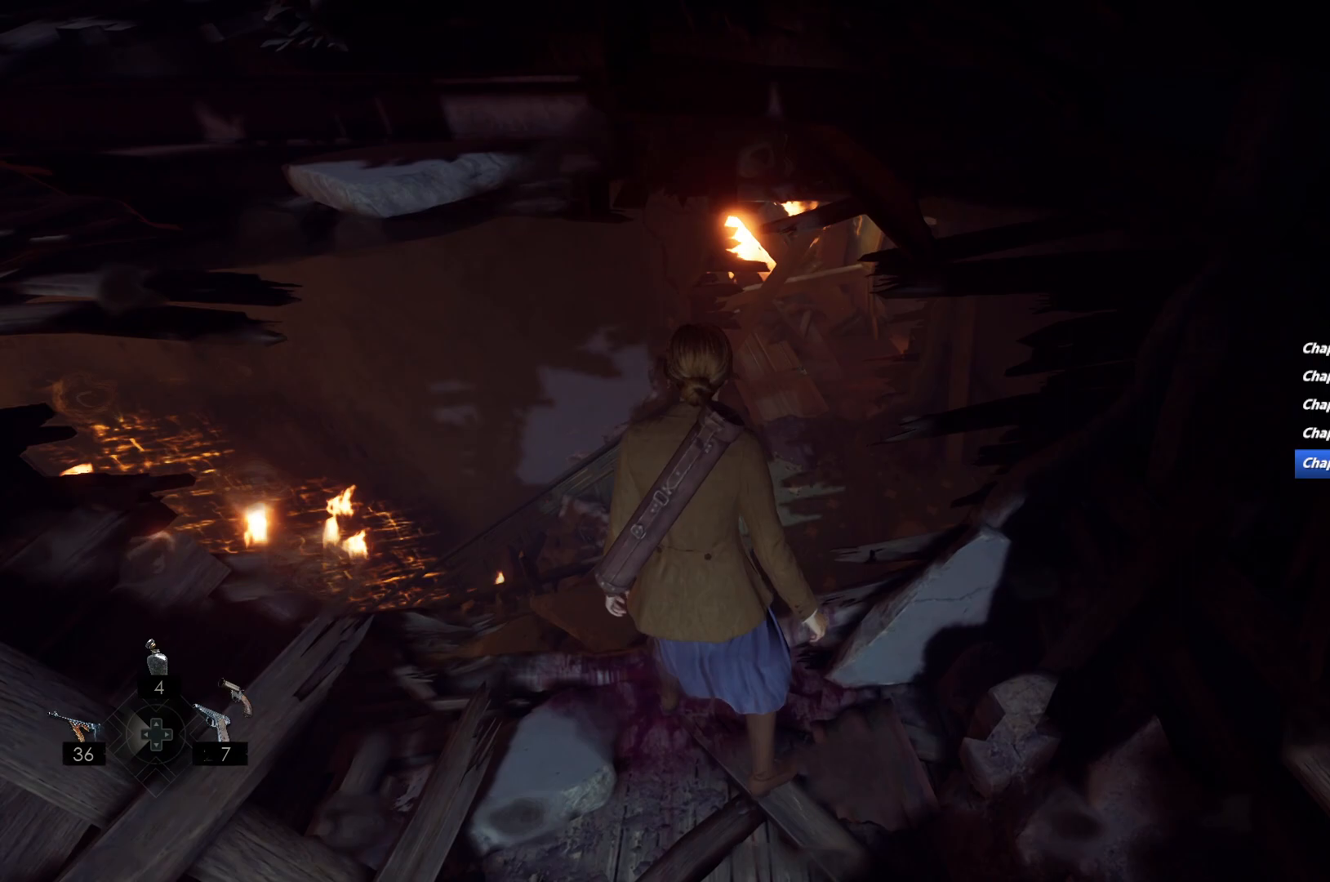
{"keys": ["e"], "mouse": [], "events": [[367, "e", "down"]]}
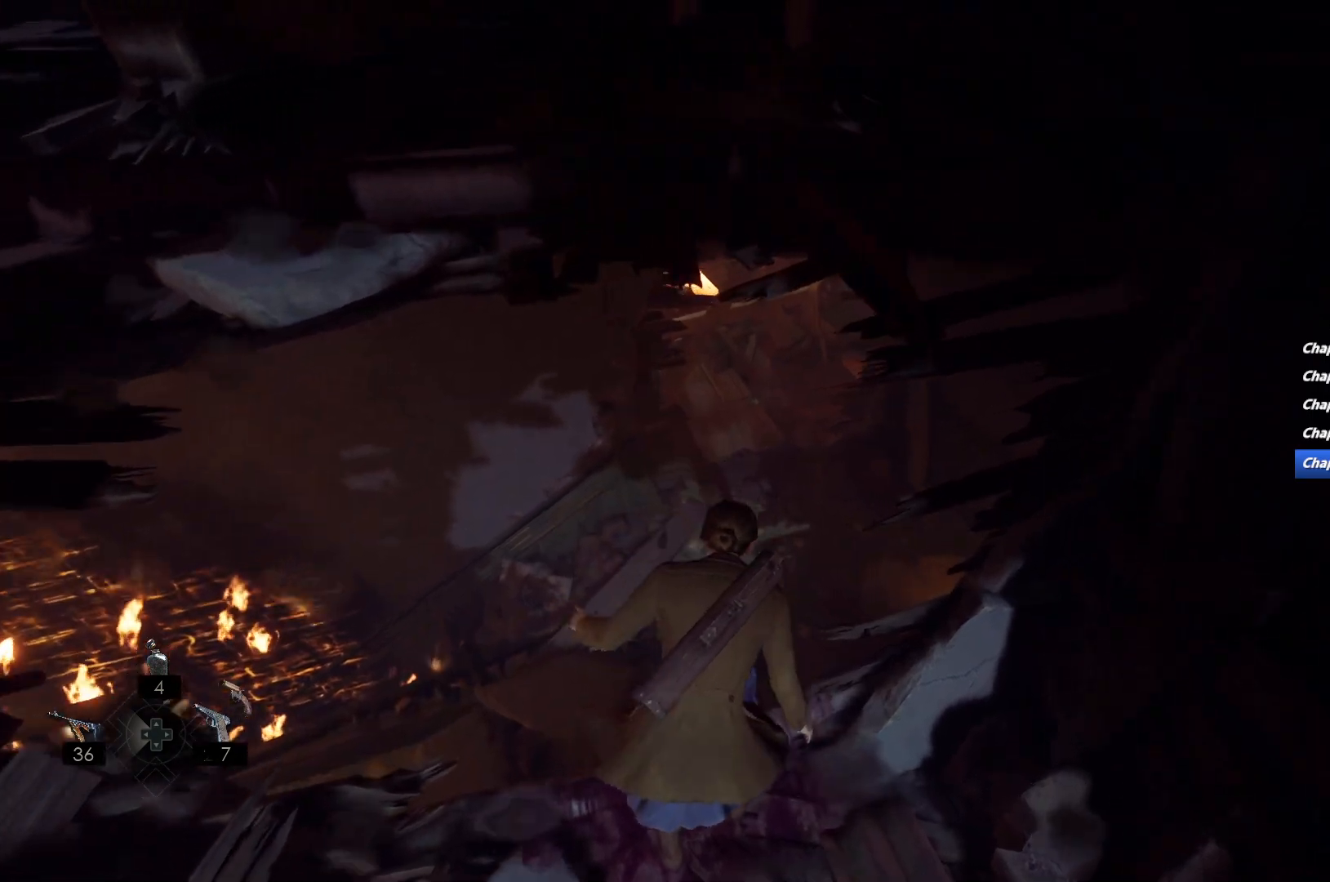
{"keys": [], "mouse": [], "events": [[50, "e", "up"]]}
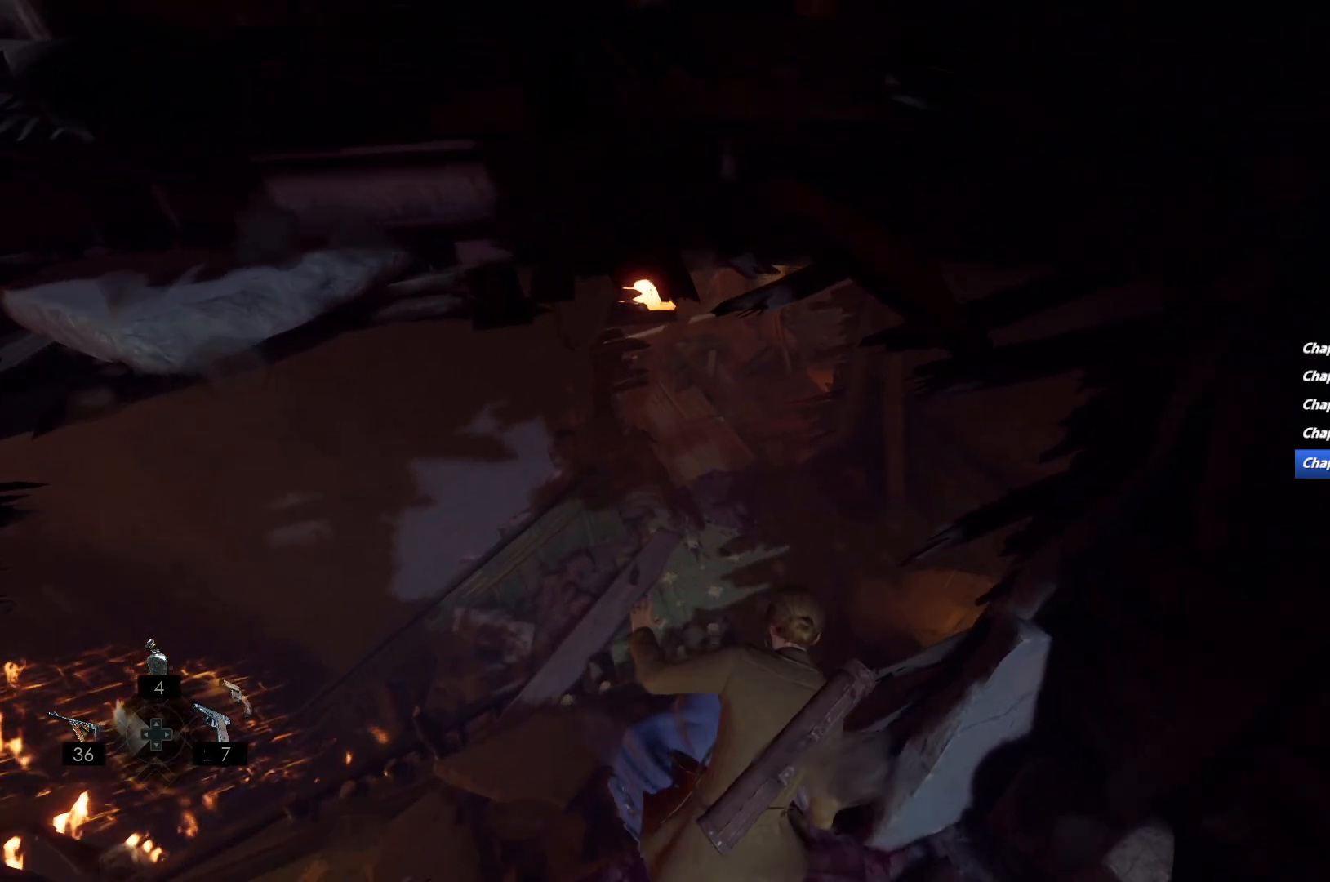
{"keys": [], "mouse": [], "events": []}
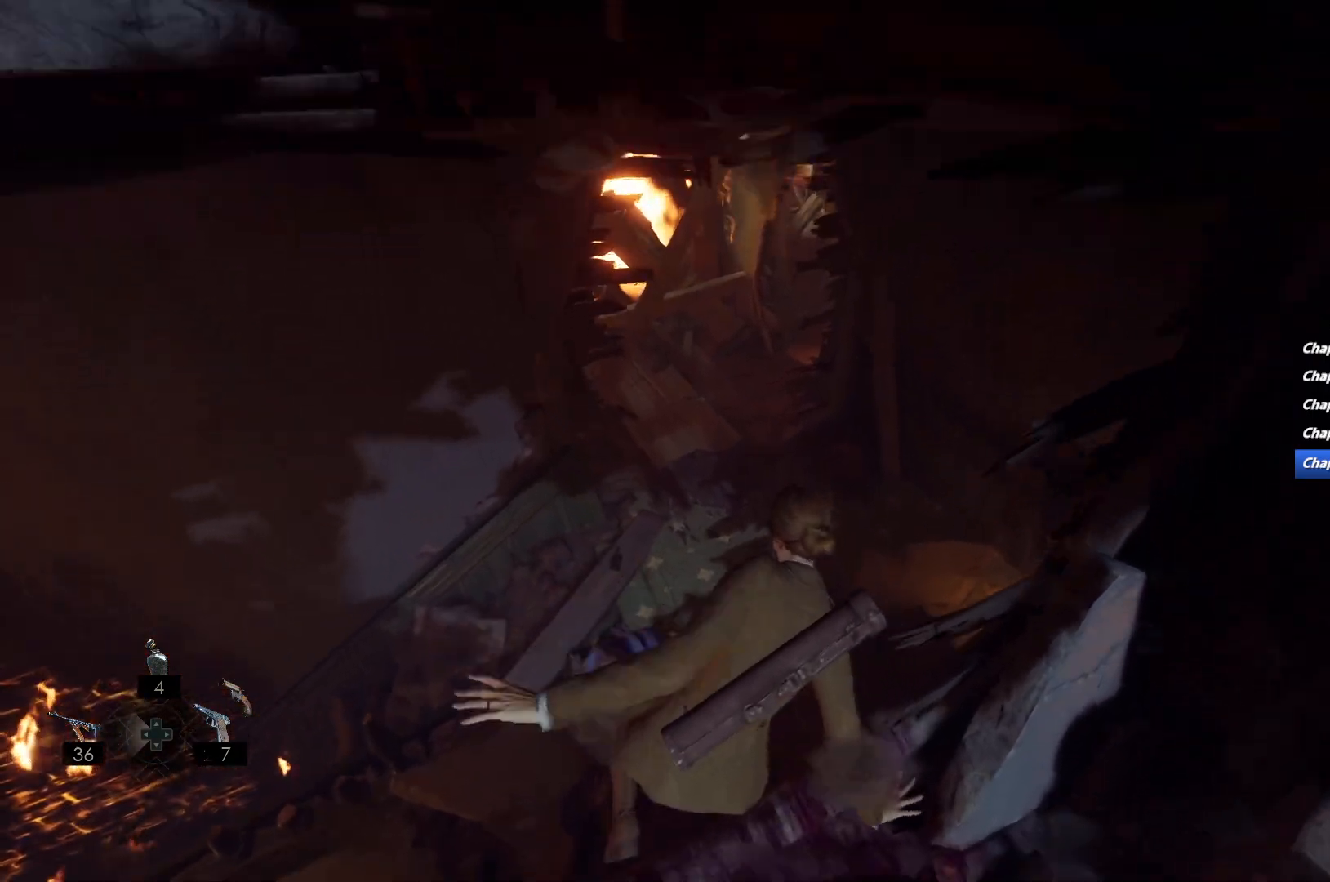
{"keys": ["shift", "w"], "mouse": [], "events": [[133, "w", "down"], [200, "shift", "down"]]}
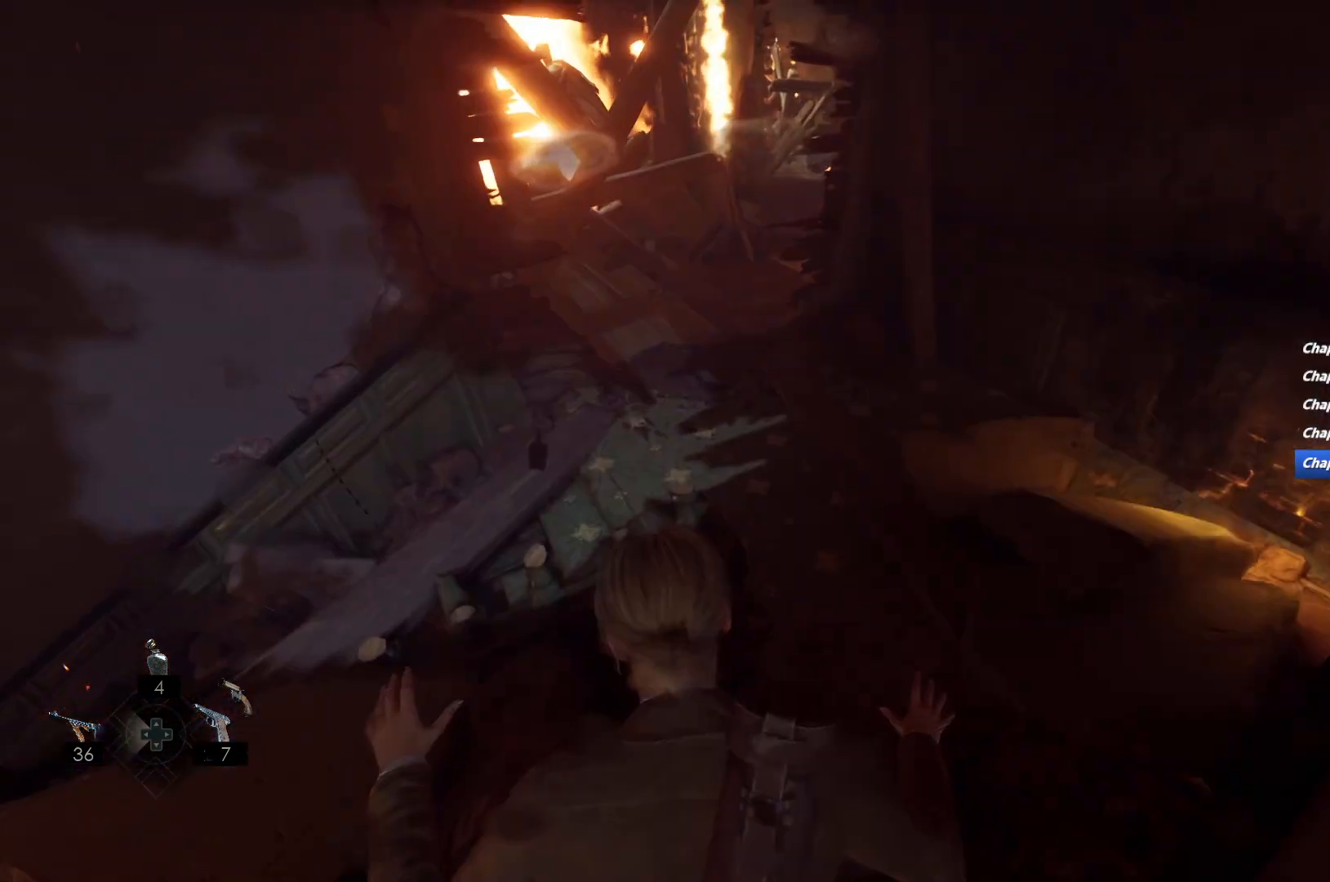
{"keys": ["shift", "w"], "mouse": [], "events": []}
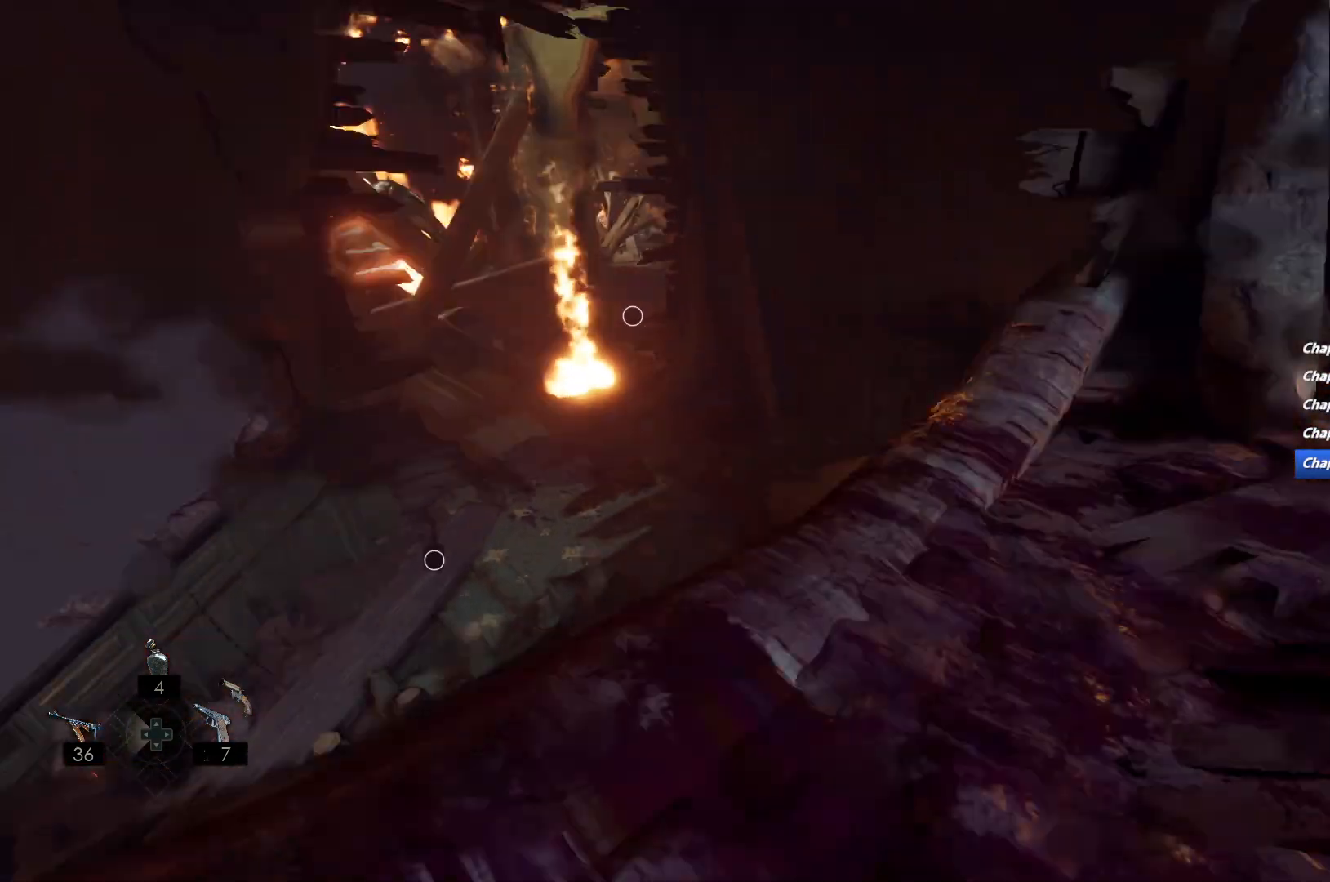
{"keys": ["shift", "w"], "mouse": [], "events": []}
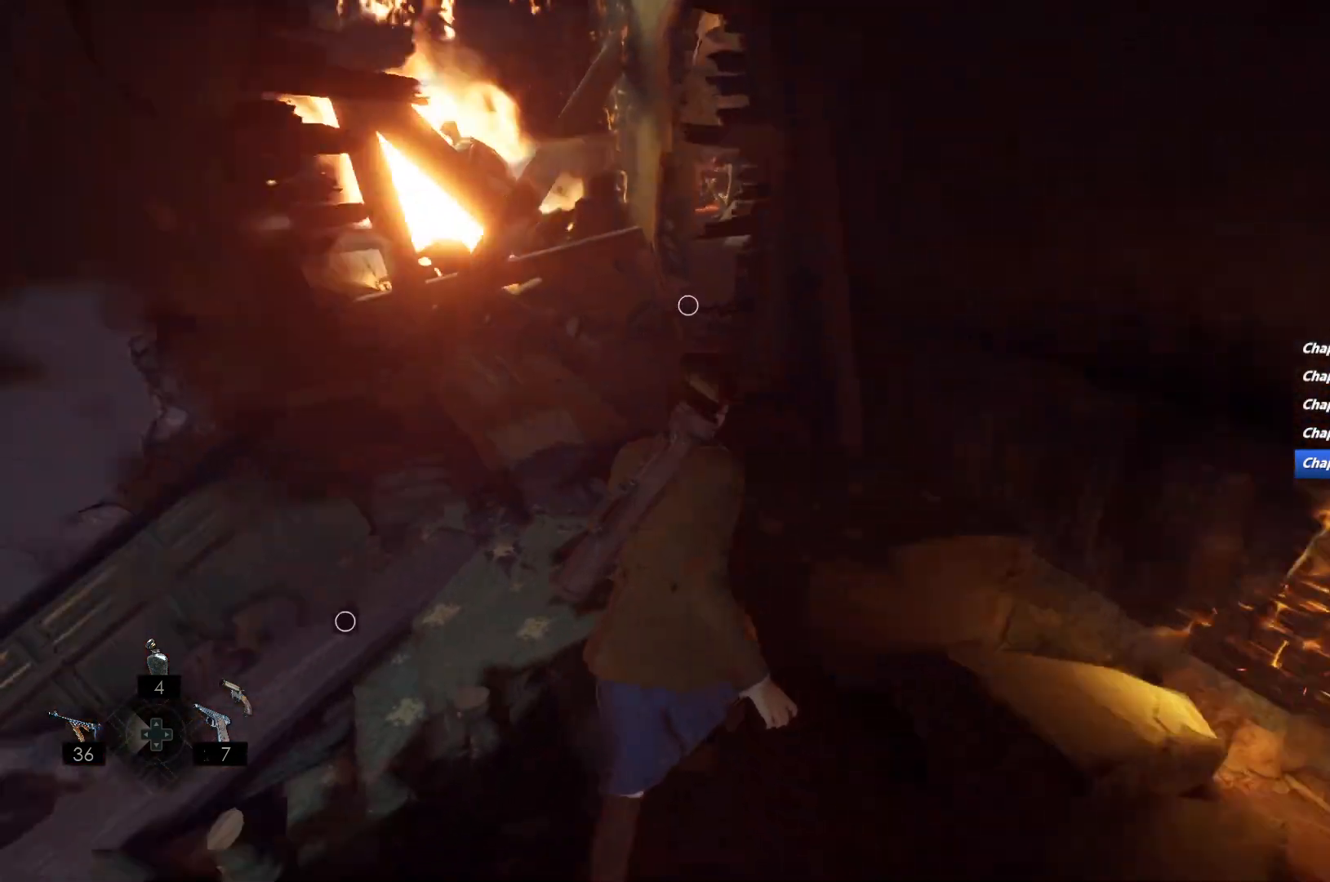
{"keys": ["e", "shift", "w"], "mouse": [], "events": [[83, "a", "down"], [383, "a", "up"], [450, "e", "down"]]}
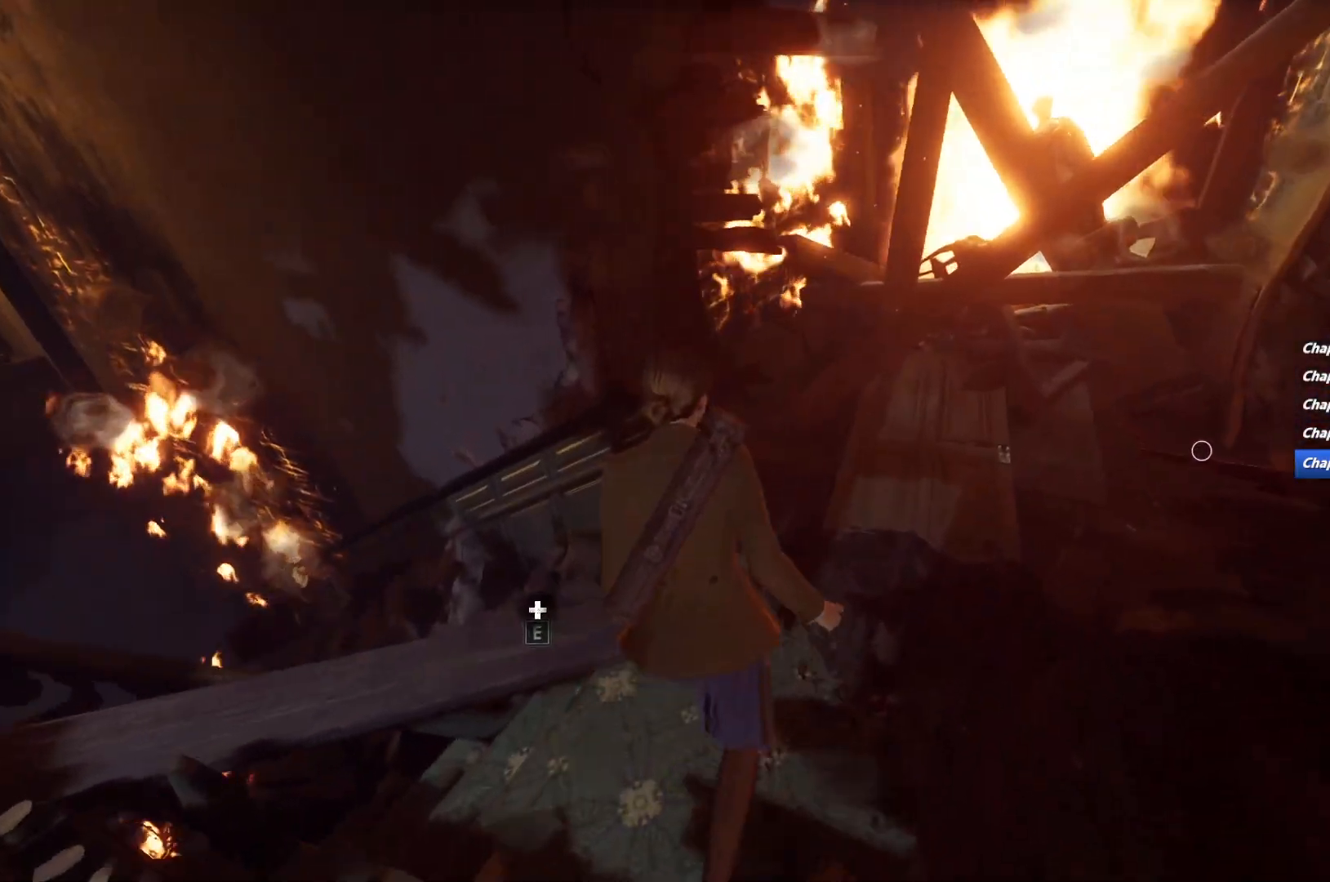
{"keys": ["shift", "w"], "mouse": [], "events": [[33, "e", "up"]]}
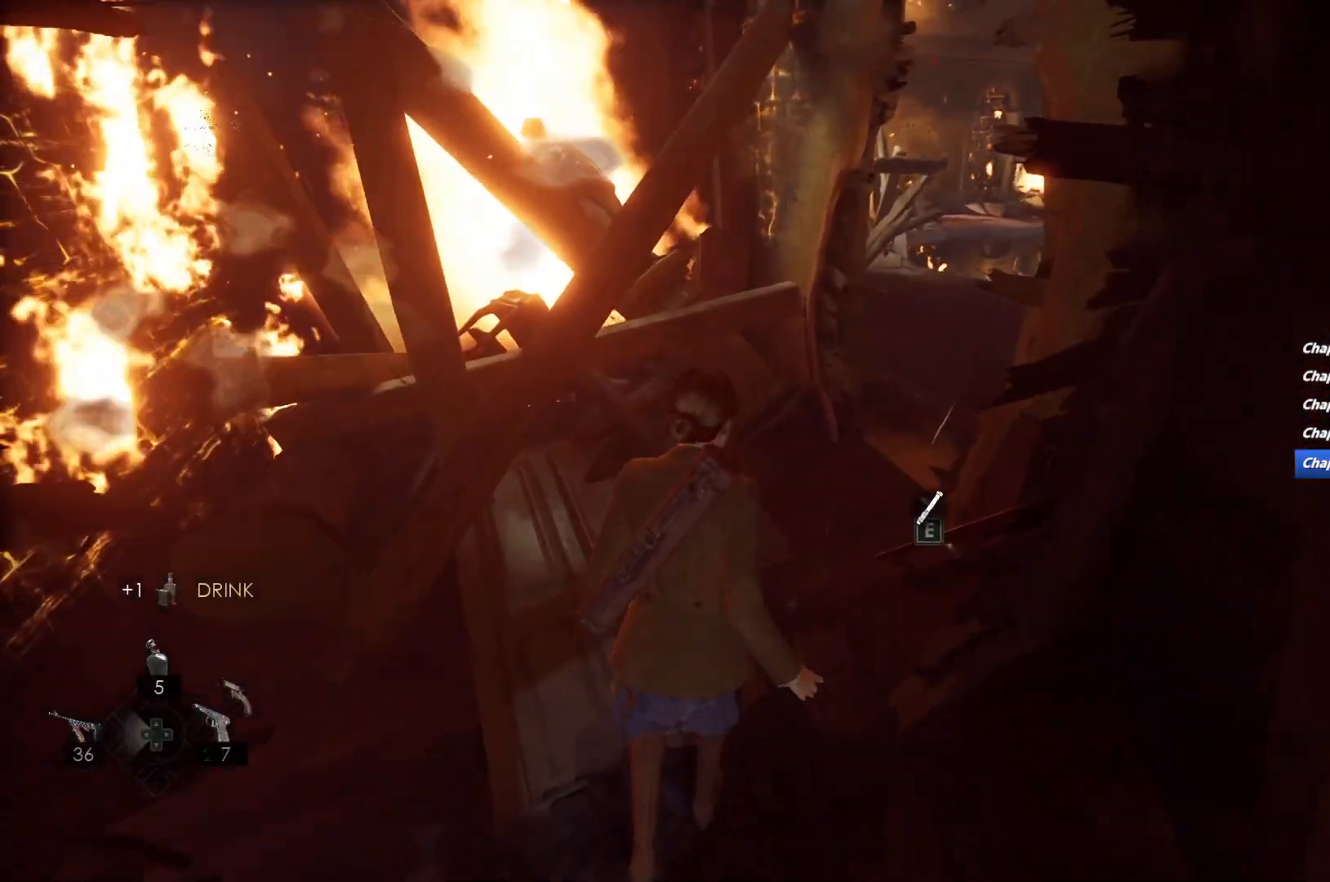
{"keys": ["shift", "w"], "mouse": [], "events": []}
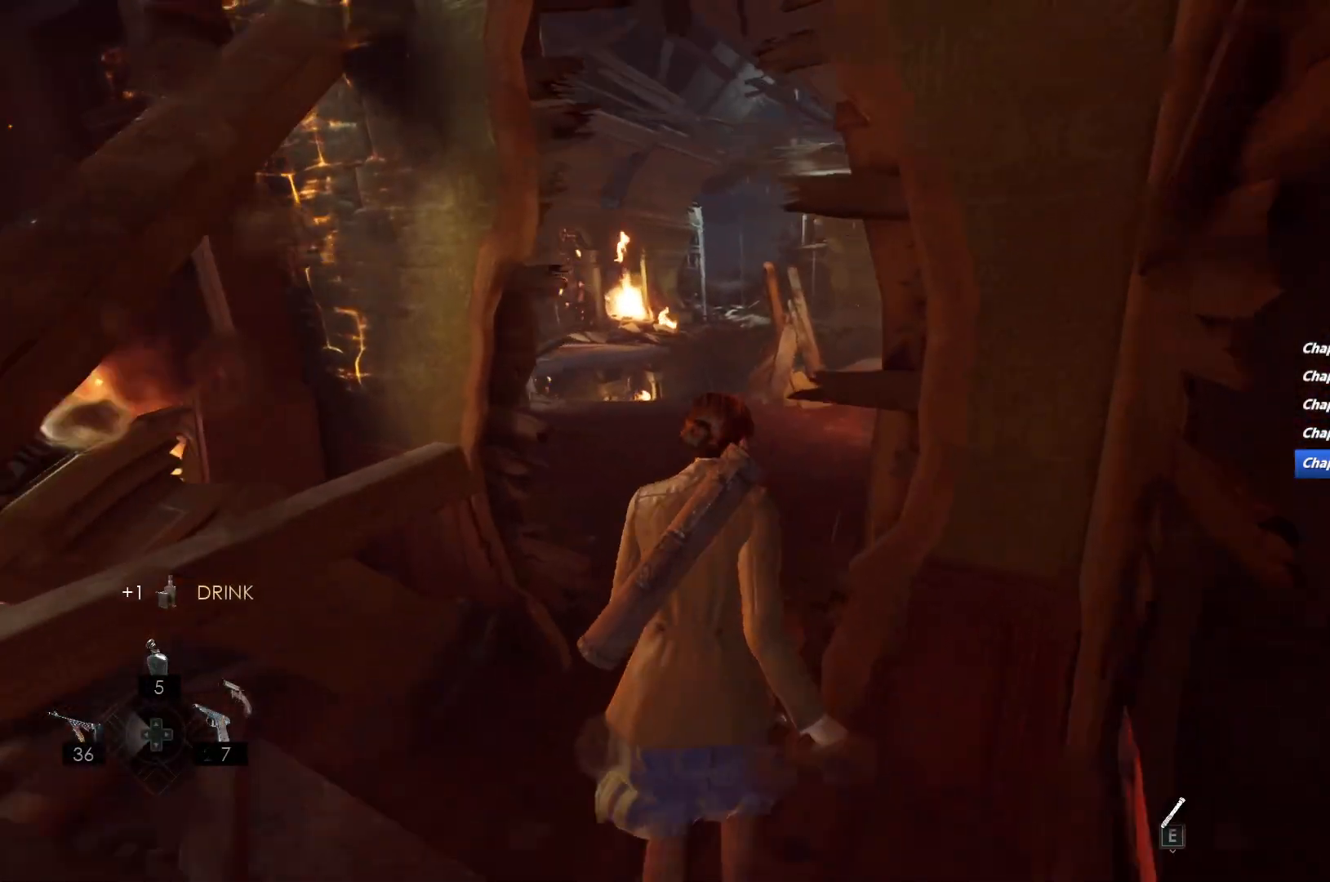
{"keys": ["shift", "w"], "mouse": [], "events": [[83, "f", "down"], [150, "f", "up"], [217, "f", "down"], [300, "f", "up"], [367, "f", "down"], [450, "f", "up"]]}
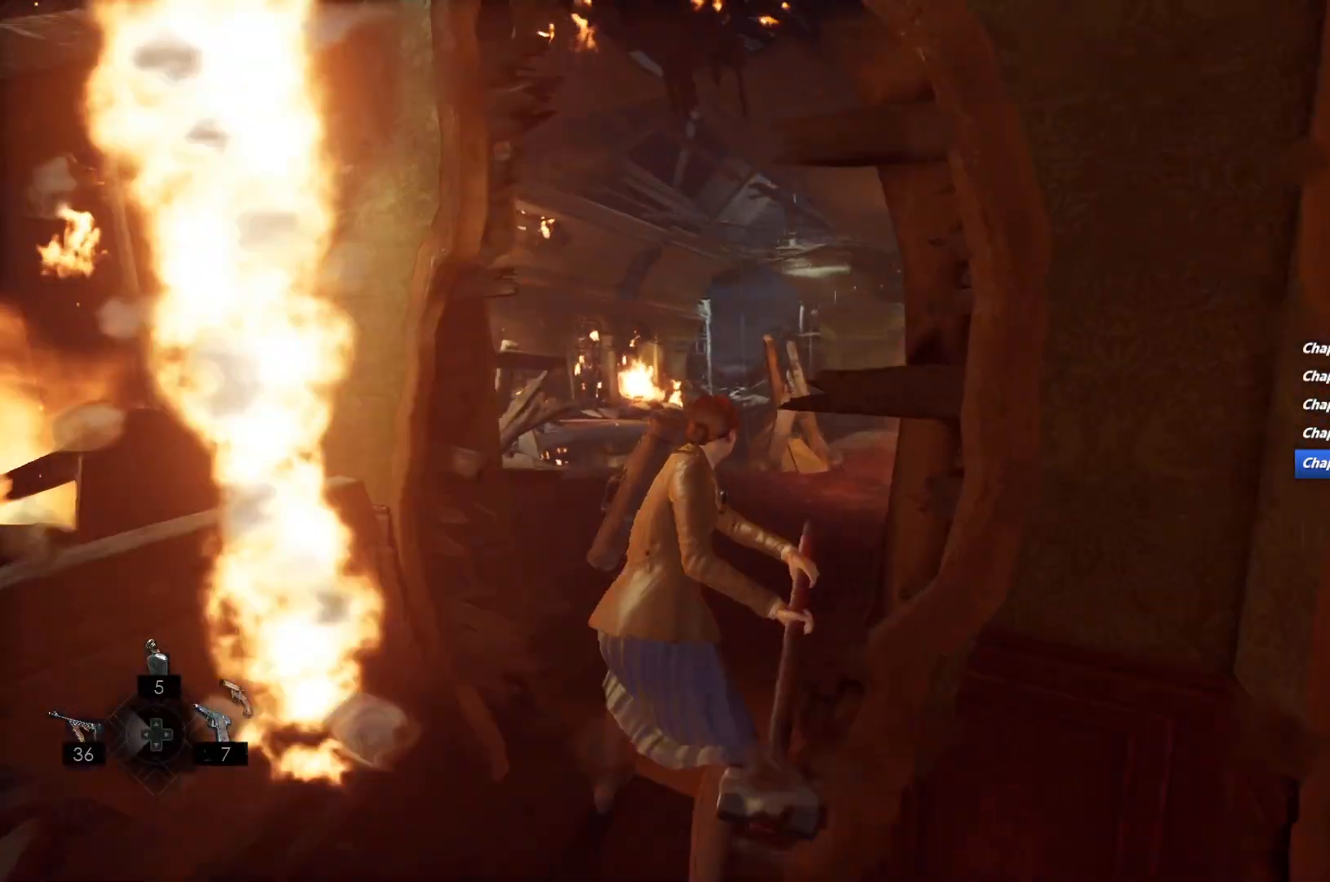
{"keys": ["f", "w"], "mouse": [], "events": [[17, "f", "down"], [83, "f", "up"], [167, "f", "down"], [183, "shift", "up"], [233, "f", "up"], [317, "f", "down"], [383, "f", "up"], [467, "f", "down"]]}
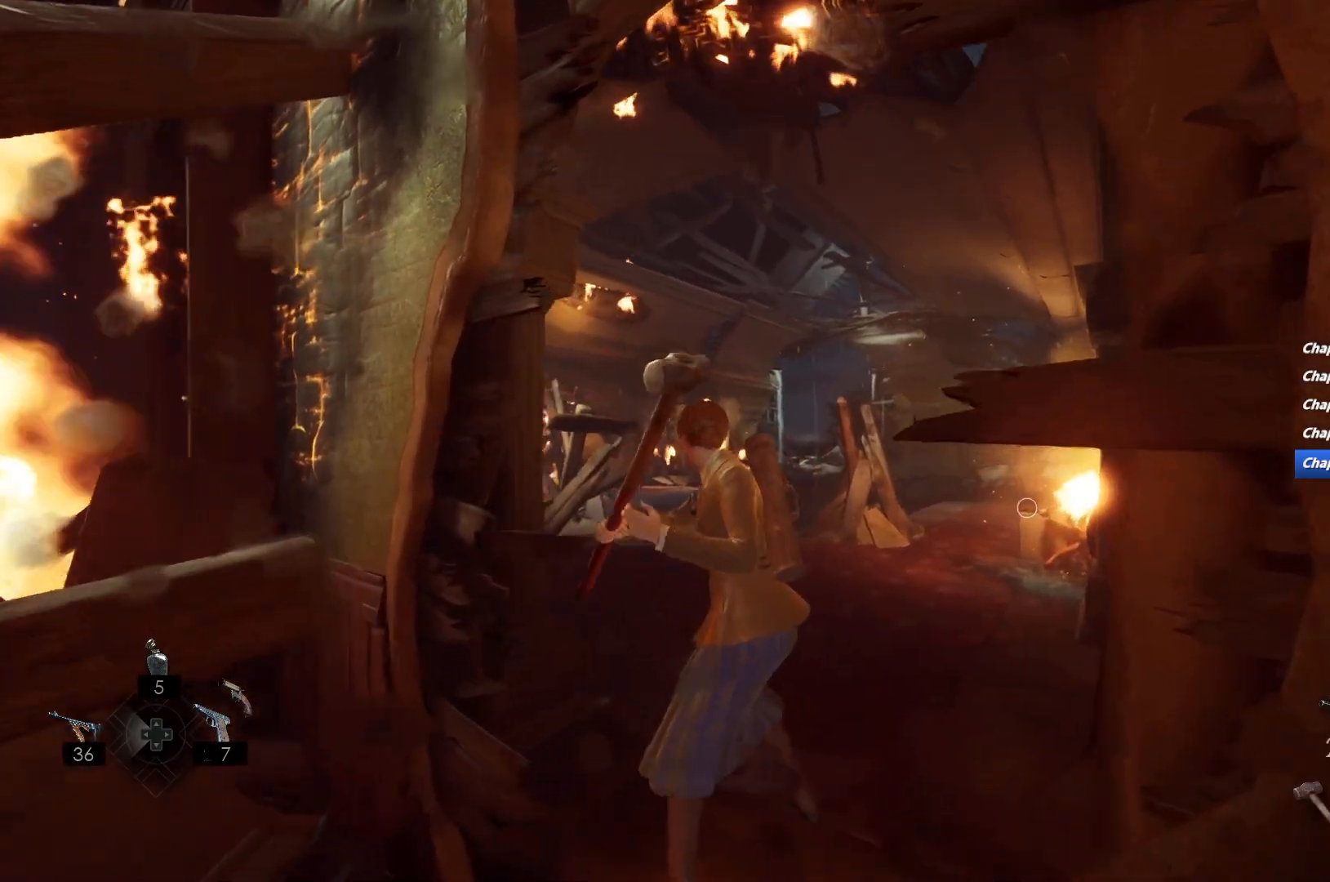
{"keys": ["f", "w"], "mouse": [], "events": [[33, "f", "up"], [117, "f", "down"], [200, "f", "up"], [283, "f", "down"], [350, "f", "up"], [433, "f", "down"]]}
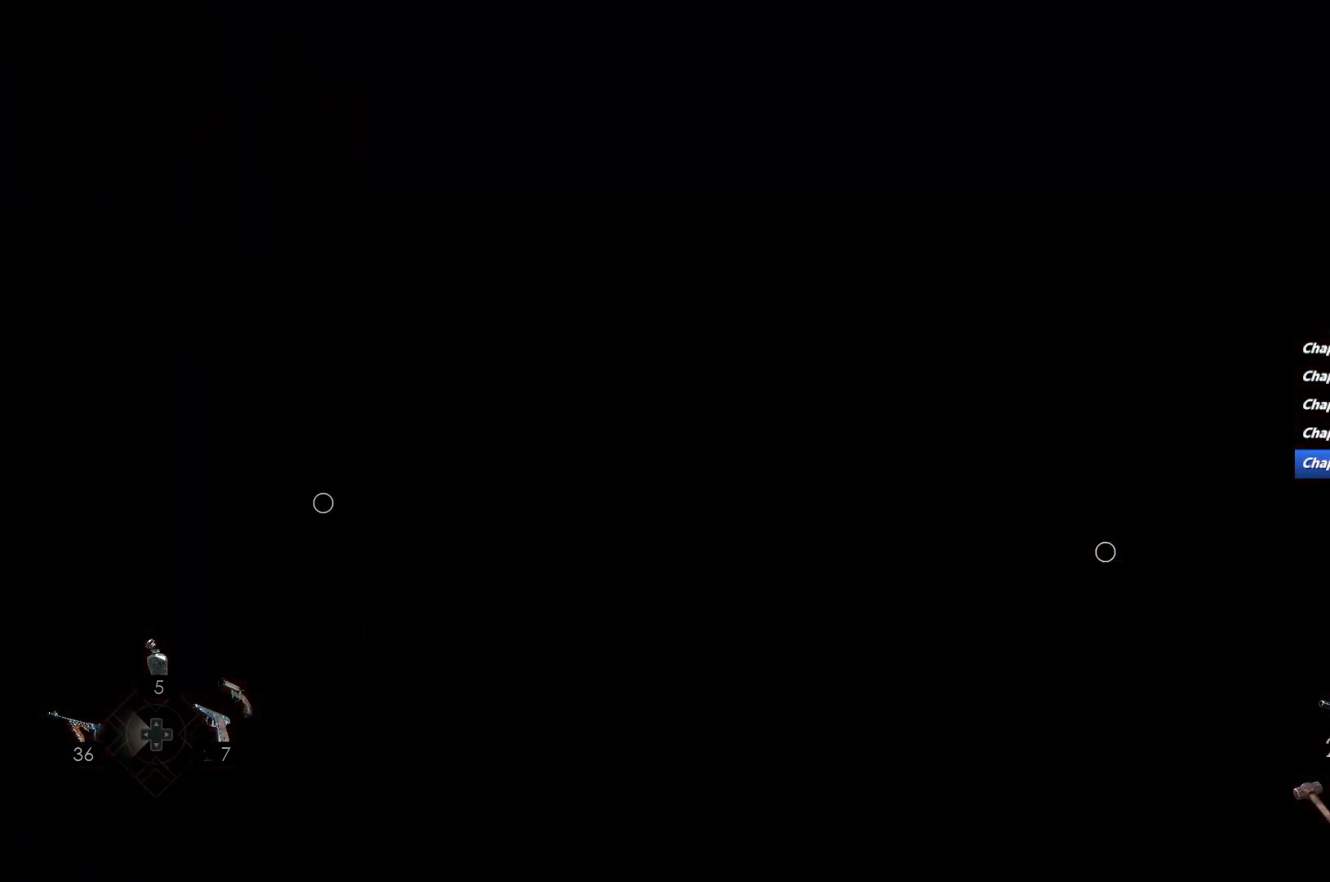
{"keys": ["w"], "mouse": [], "events": [[17, "f", "up"], [100, "f", "down"], [167, "f", "up"], [267, "f", "down"], [333, "f", "up"], [417, "f", "down"], [500, "f", "up"]]}
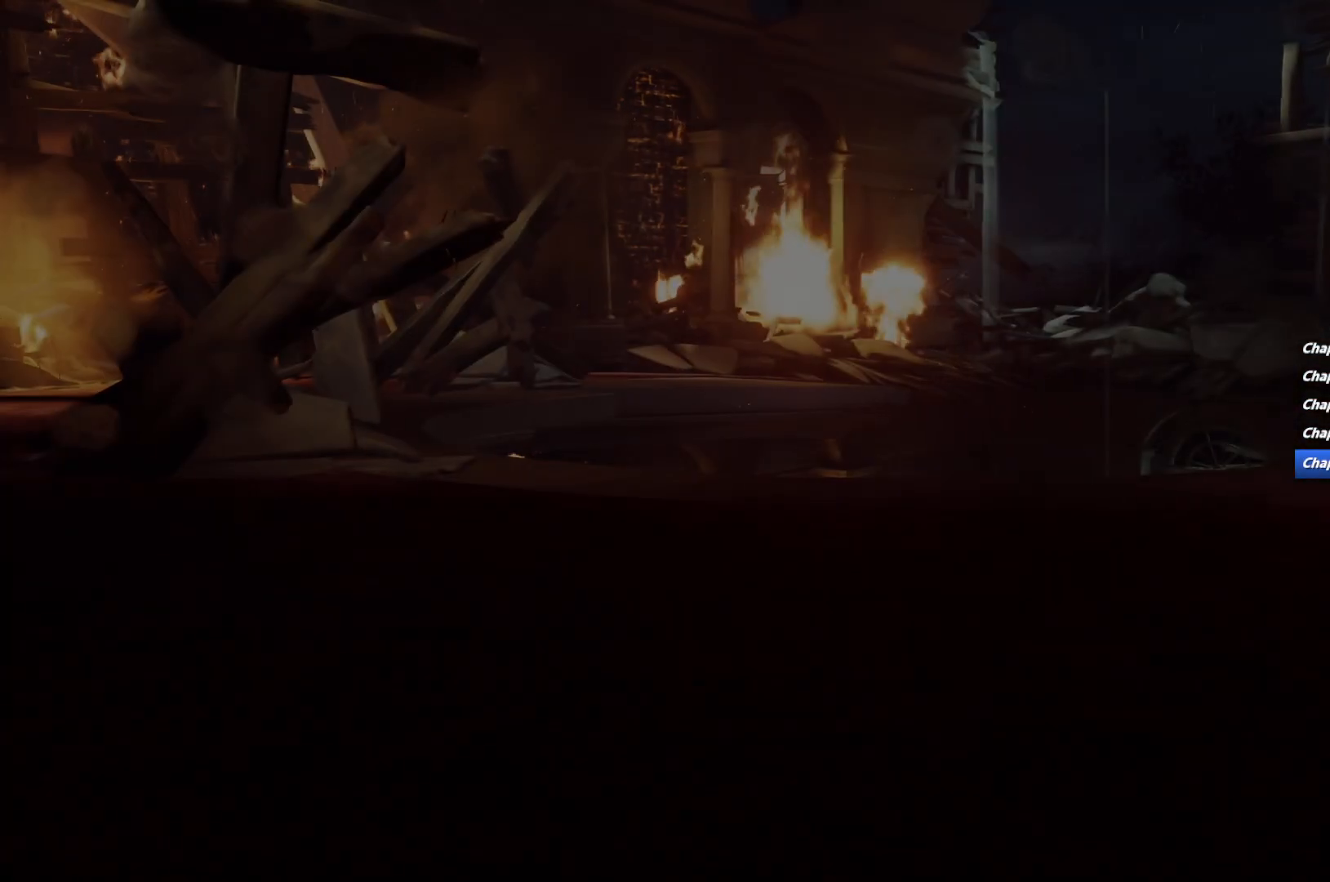
{"keys": ["w"], "mouse": [], "events": [[83, "f", "down"], [150, "f", "up"], [250, "f", "down"], [317, "f", "up"], [417, "f", "down"], [467, "f", "up"]]}
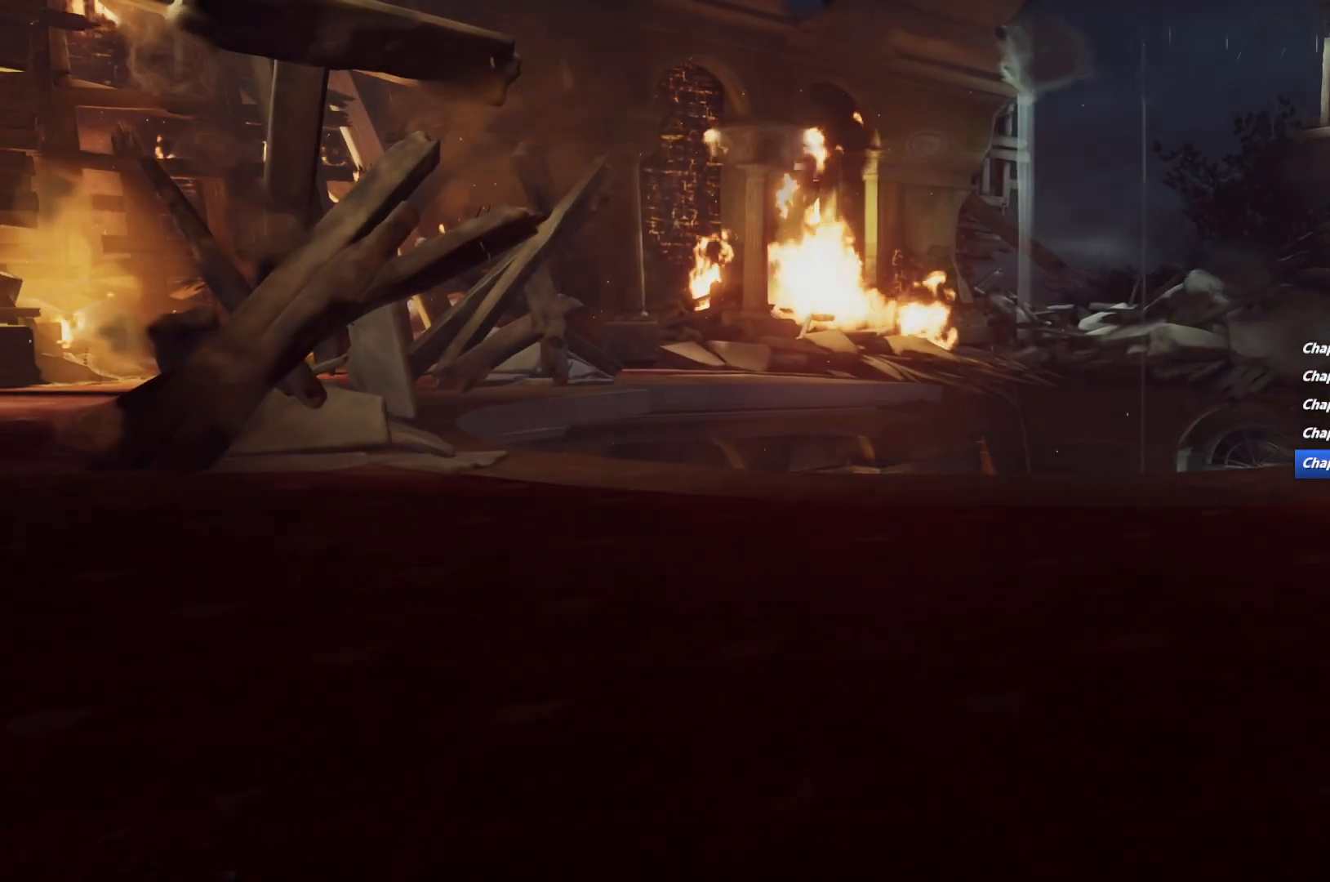
{"keys": ["w"], "mouse": [], "events": [[67, "f", "down"], [133, "f", "up"], [233, "f", "down"], [300, "f", "up"], [400, "f", "down"], [450, "f", "up"]]}
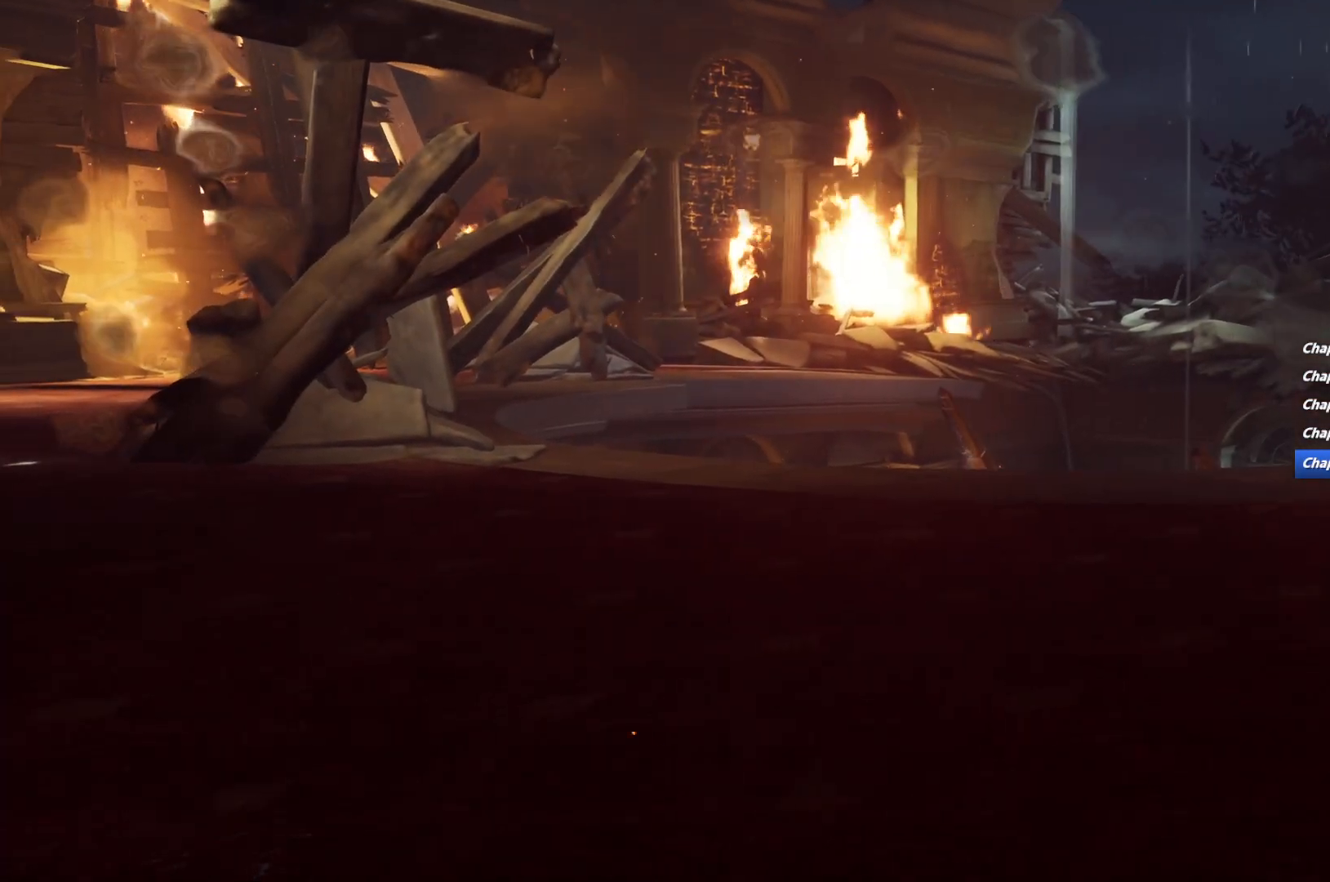
{"keys": ["w"], "mouse": [], "events": [[67, "f", "down"], [133, "f", "up"], [233, "f", "down"], [317, "f", "up"], [417, "f", "down"], [483, "f", "up"]]}
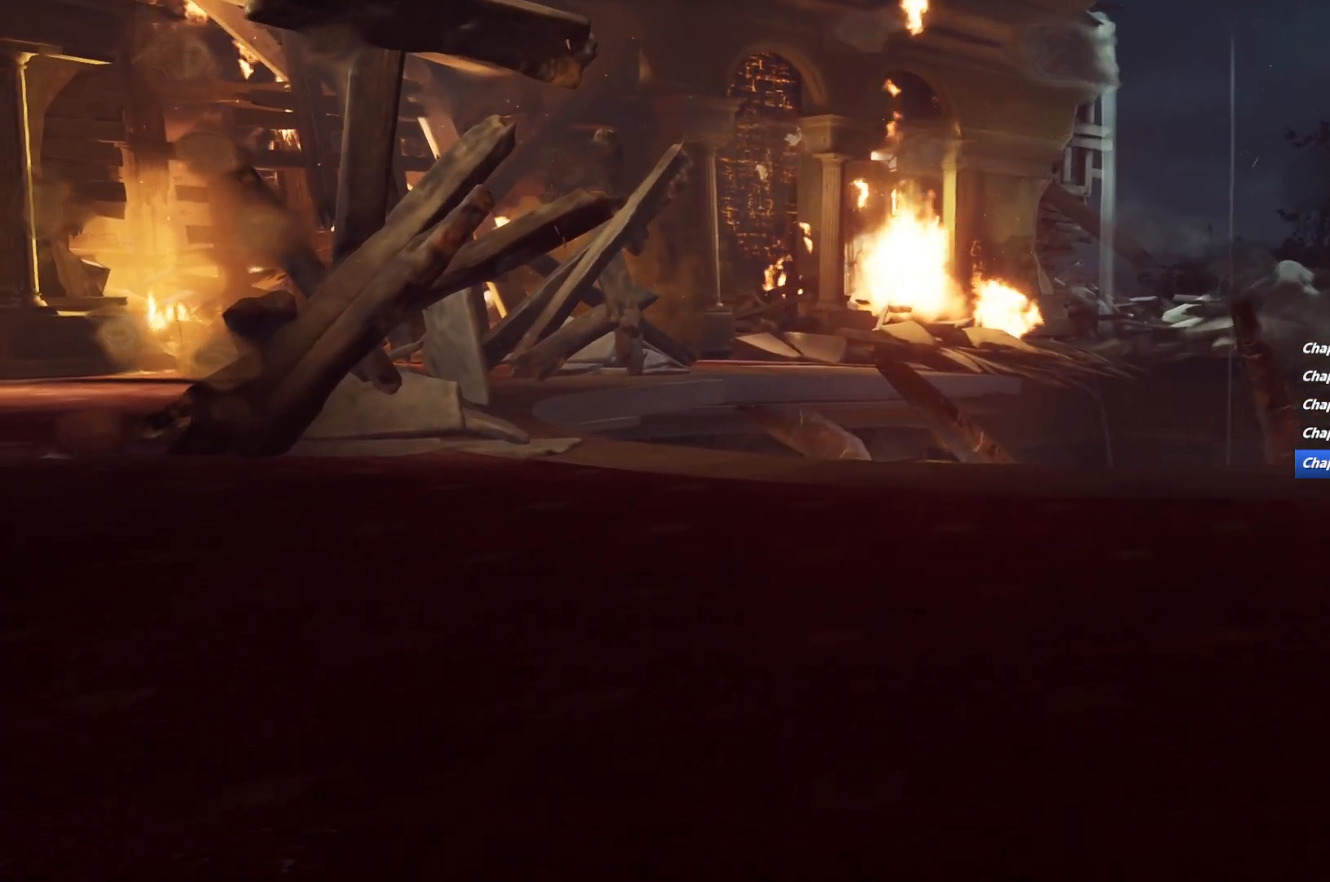
{"keys": ["f", "w"], "mouse": [], "events": [[100, "f", "down"], [167, "f", "up"], [300, "f", "down"], [367, "f", "up"], [467, "f", "down"]]}
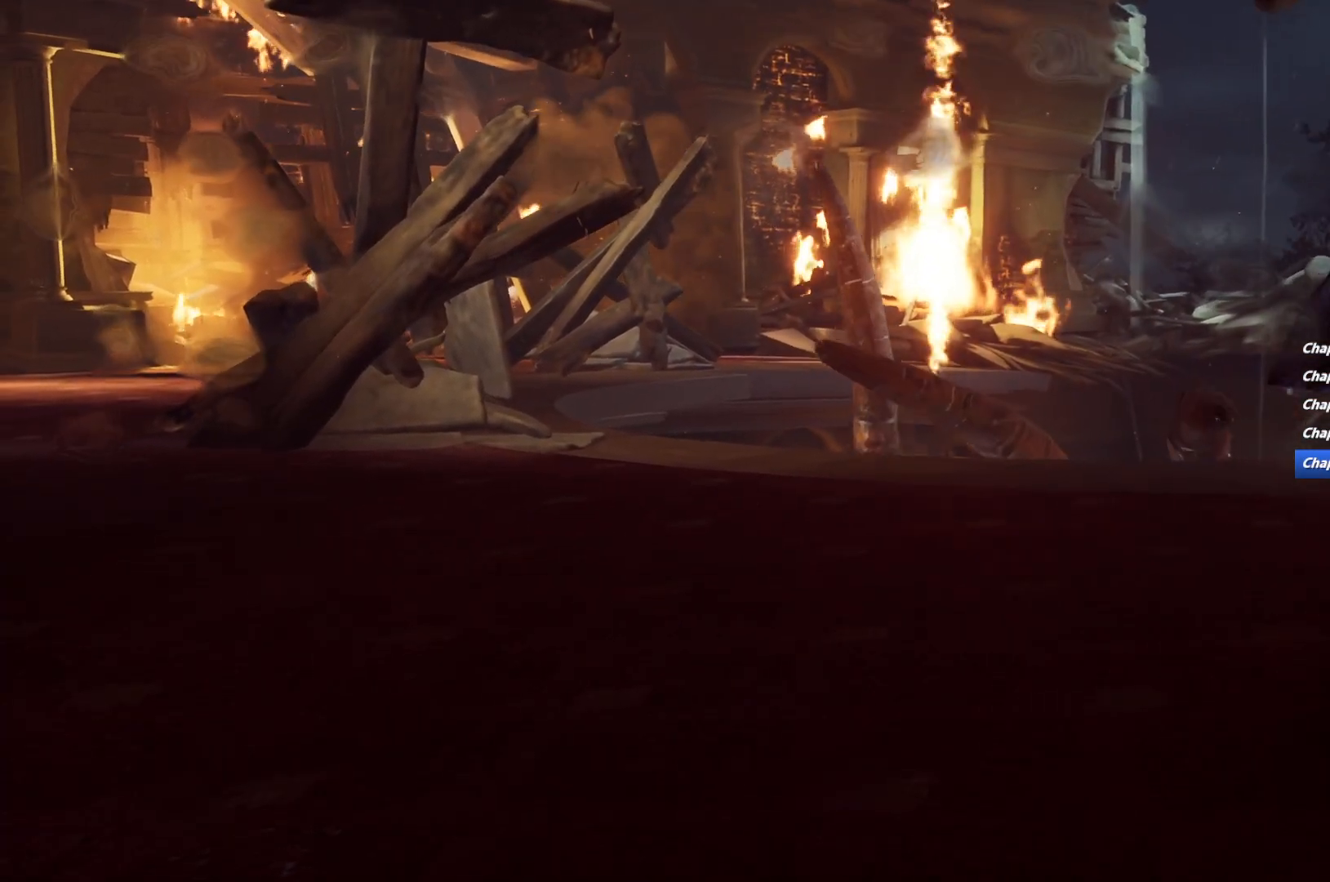
{"keys": ["w"], "mouse": [], "events": [[33, "f", "up"], [150, "f", "down"], [217, "f", "up"], [333, "f", "down"], [383, "f", "up"]]}
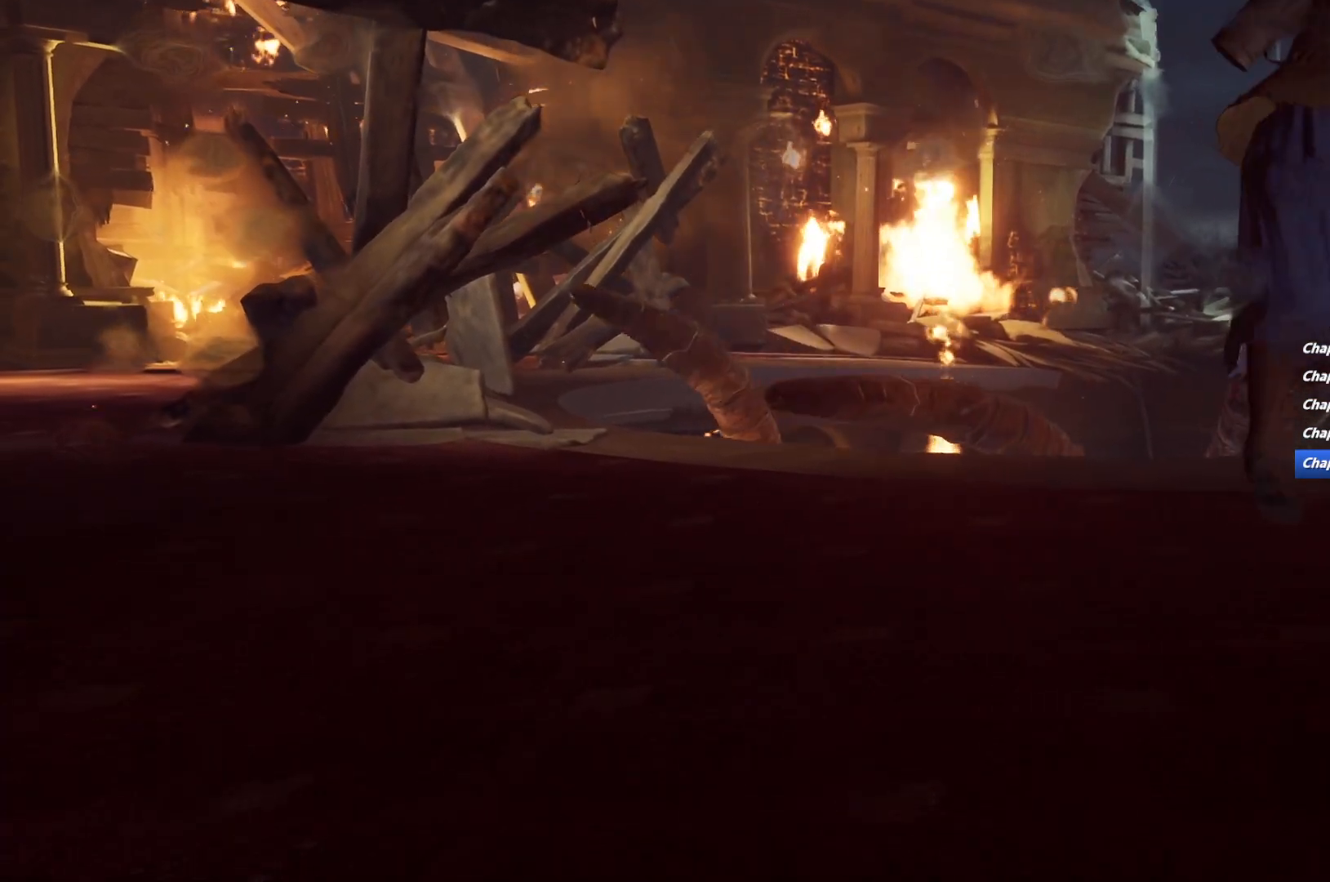
{"keys": ["f", "w"], "mouse": [], "events": [[17, "f", "down"], [67, "f", "up"], [233, "f", "down"], [300, "f", "up"], [433, "f", "down"]]}
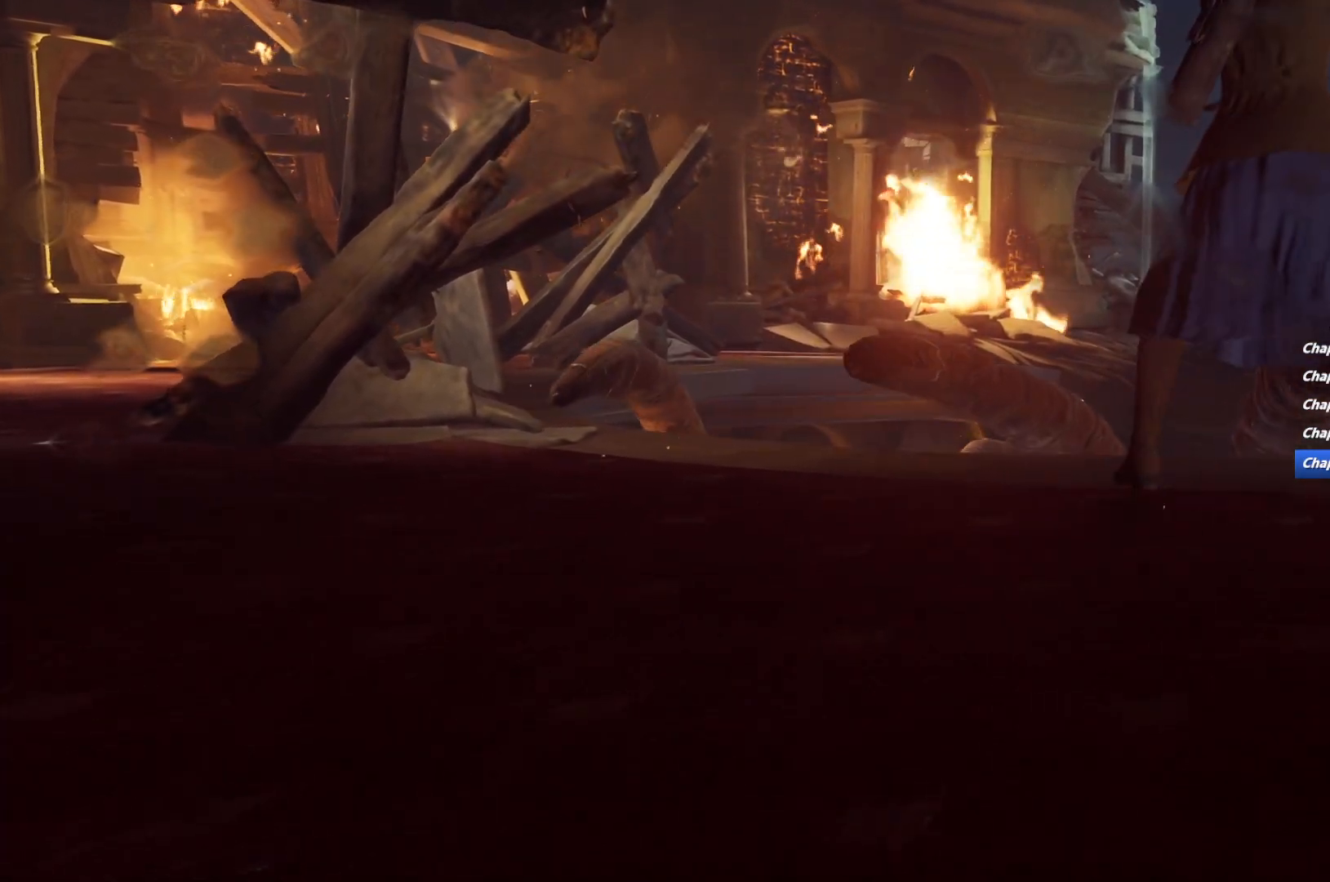
{"keys": ["w"], "mouse": [], "events": [[17, "f", "up"], [283, "f", "down"], [350, "f", "up"]]}
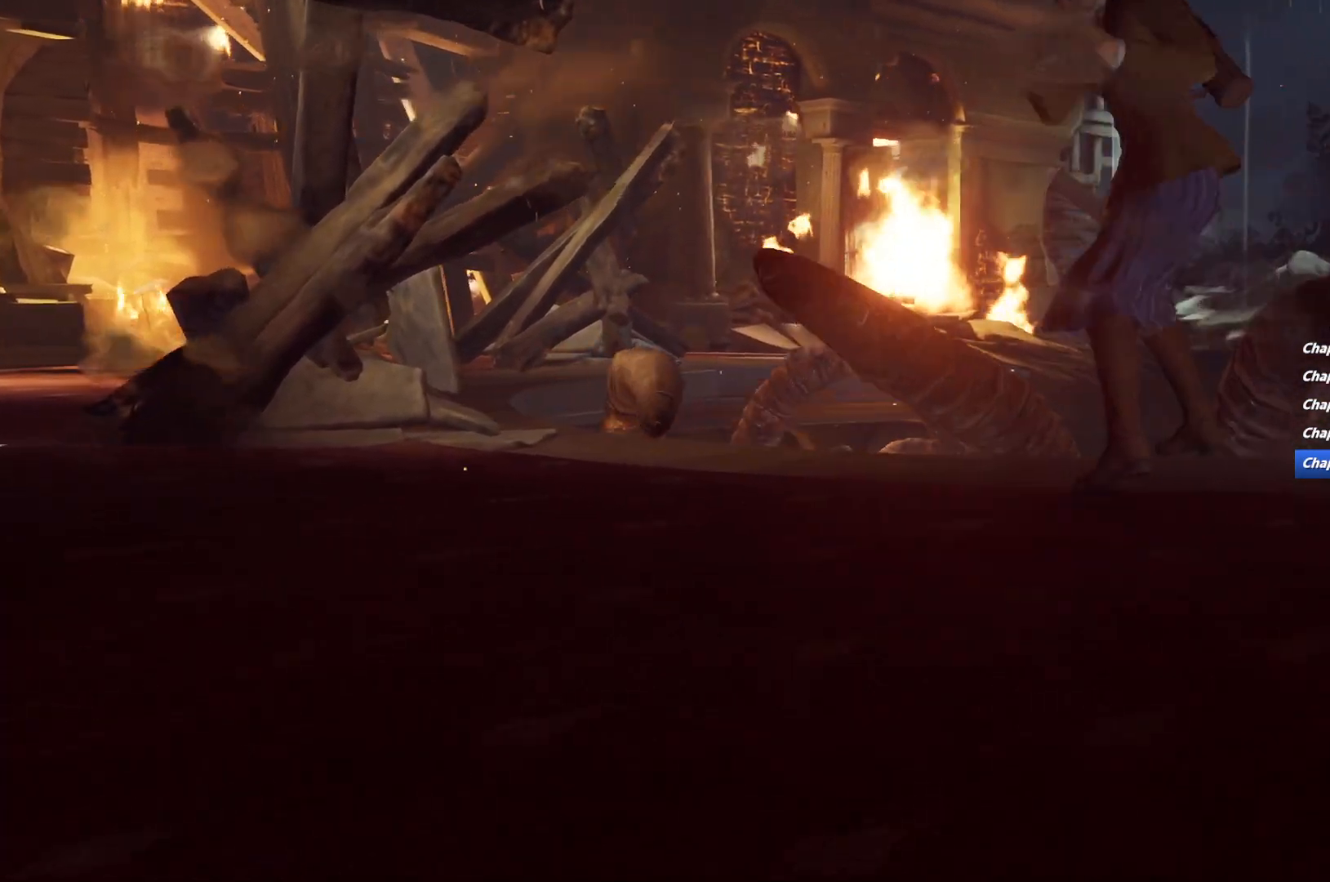
{"keys": [], "mouse": [], "events": [[450, "w", "up"]]}